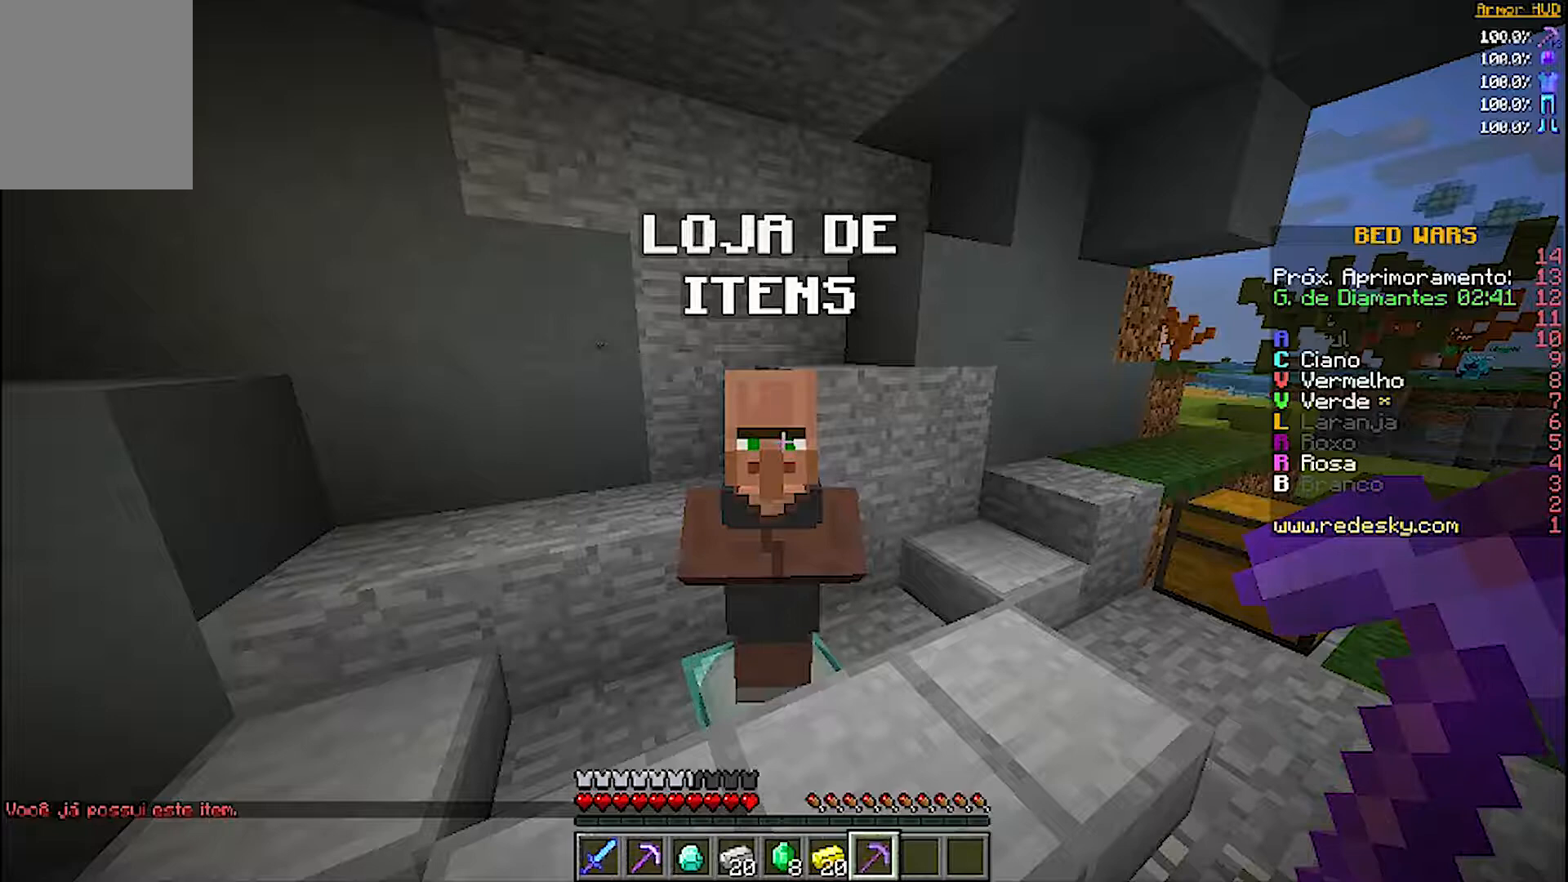
Gameplay with keyboard and mouse; each line is a JSON object with the keys and mouse buttons held at the frame after it. "events" lists presses ("down") and releases ("up") of "a", "d", "s", "w", "mouse_left" and "mouse_right" between this image and that frame as [ms after this image, input, new state], when the widget could be followed in between. "mouse_left", "mouse_right" = the "left", "right" buttons of the "mouse" list. No other keys are recorded. Fast repeated clicks can show as one long hold. Mouse movement is not recorded.
{"keys": [], "mouse": [], "events": []}
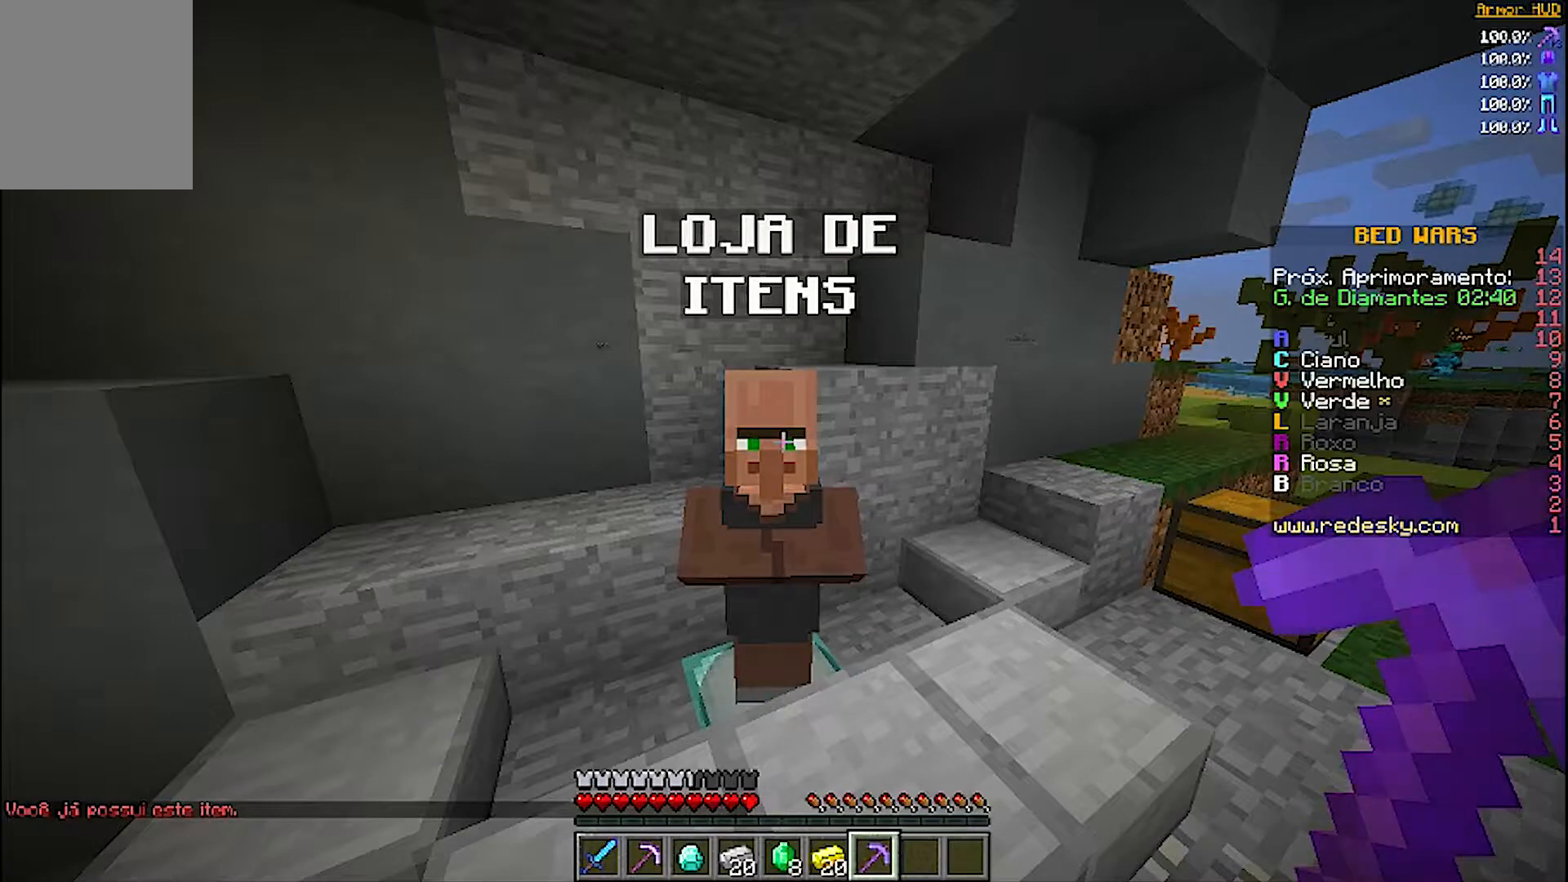
{"keys": [], "mouse": [], "events": []}
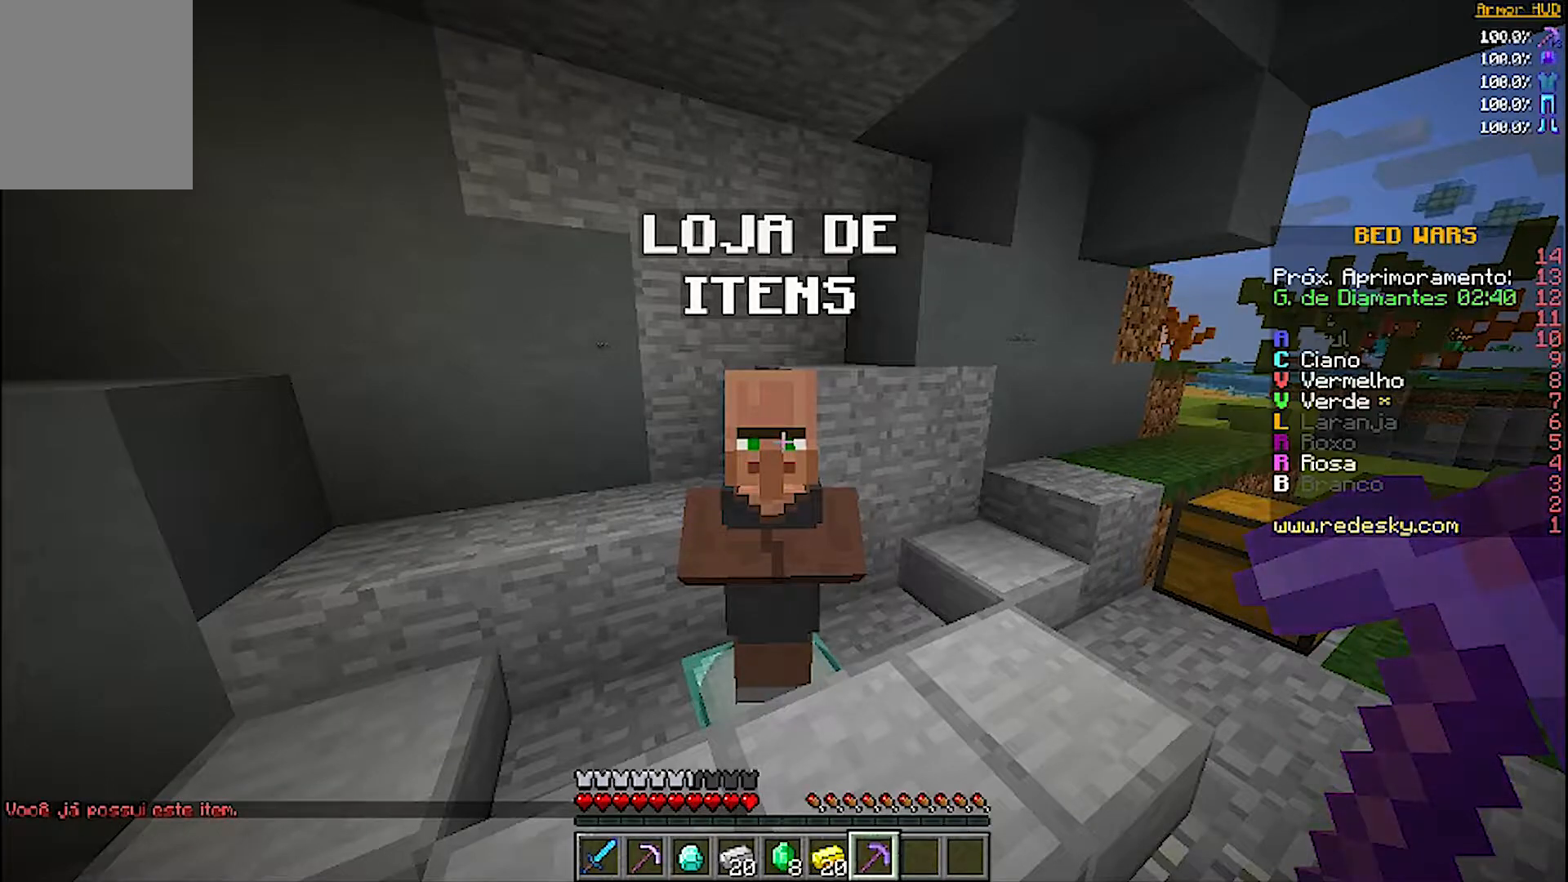
{"keys": [], "mouse": [], "events": []}
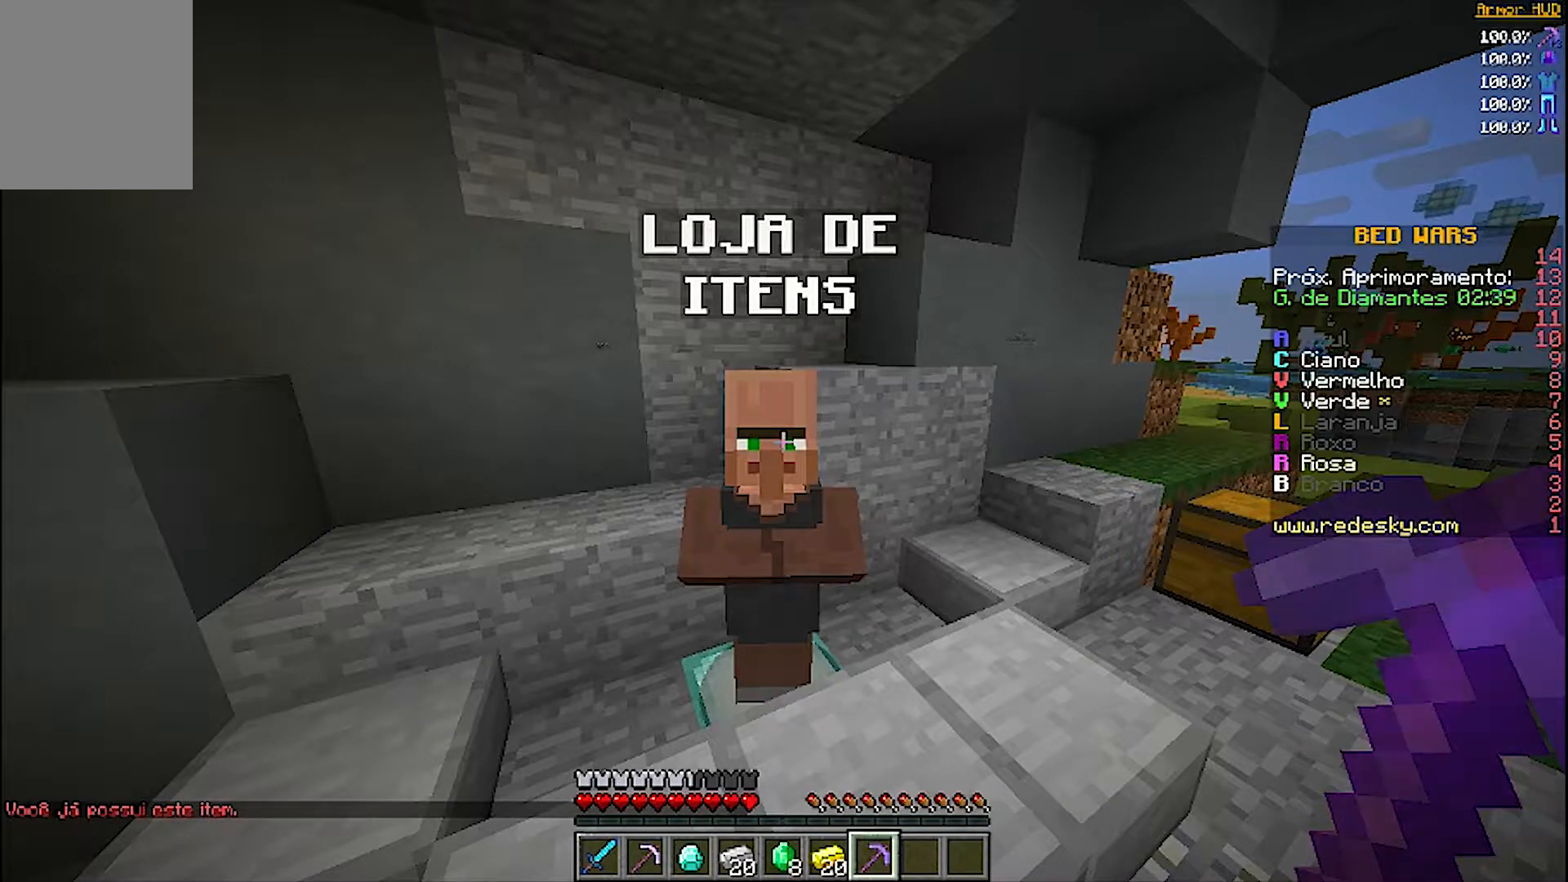
{"keys": [], "mouse": [], "events": []}
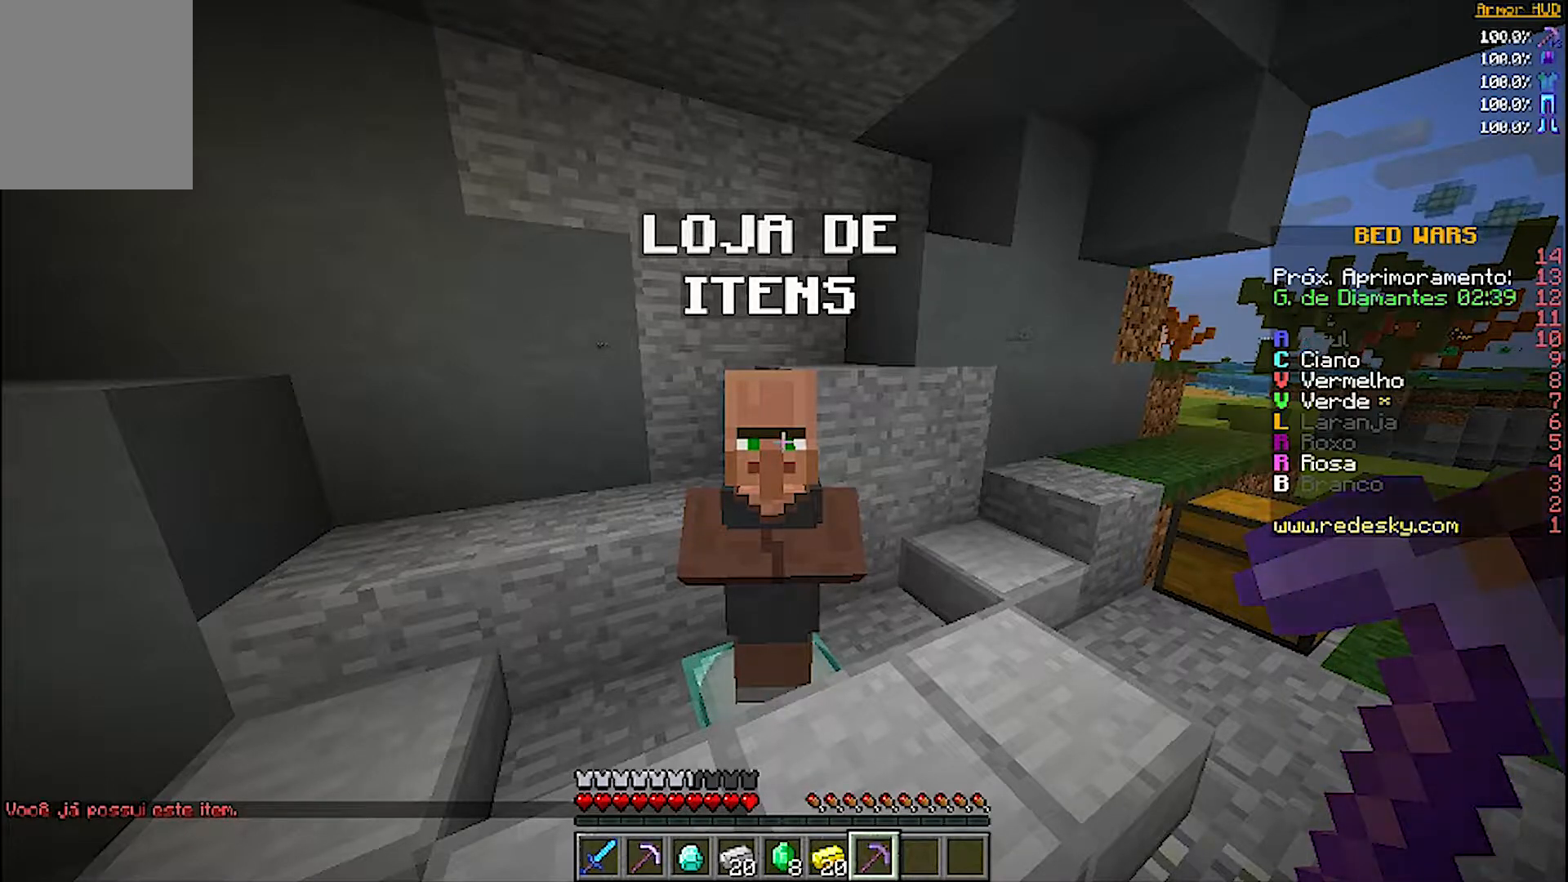
{"keys": [], "mouse": ["right"], "events": [[367, "mouse_right", "down"]]}